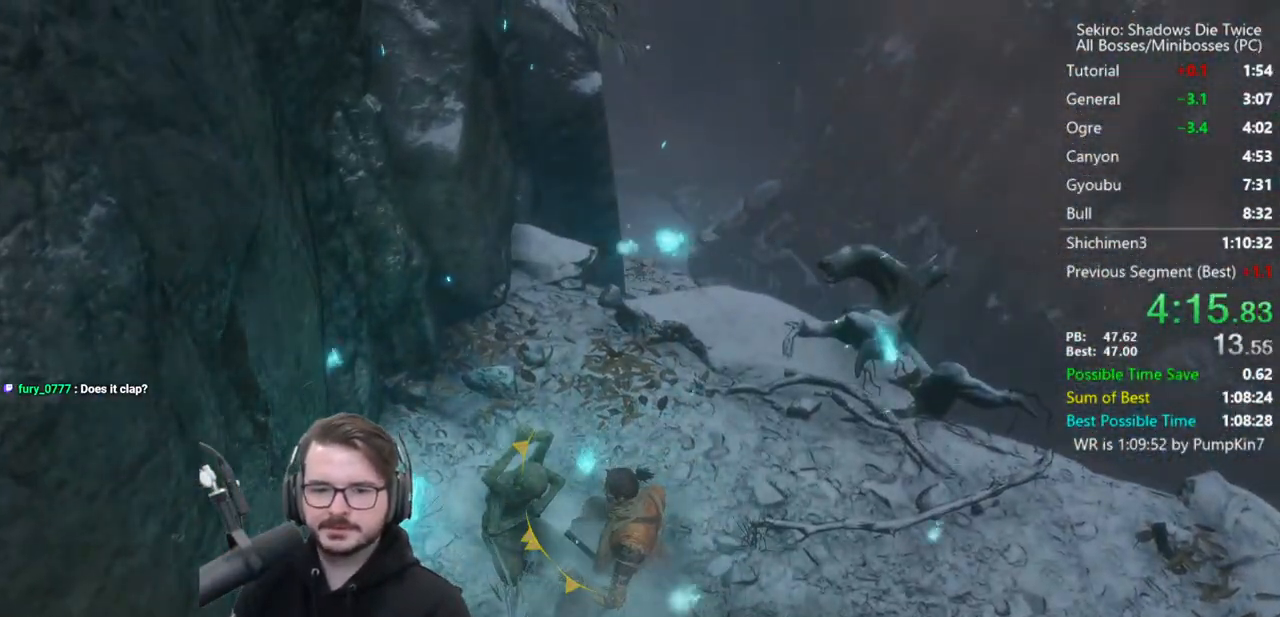
Gameplay with a controller (Xbox layout); each line is a JSON object with the inputs held at the frame after it. "events" lists button and stick changes between this image and that frame as [ms after this image, input, new state], when the widget could be followed in between.
{"buttons": [], "left_stick": "center", "right_stick": "down-right", "events": [[283, "right_stick", "down-right"]]}
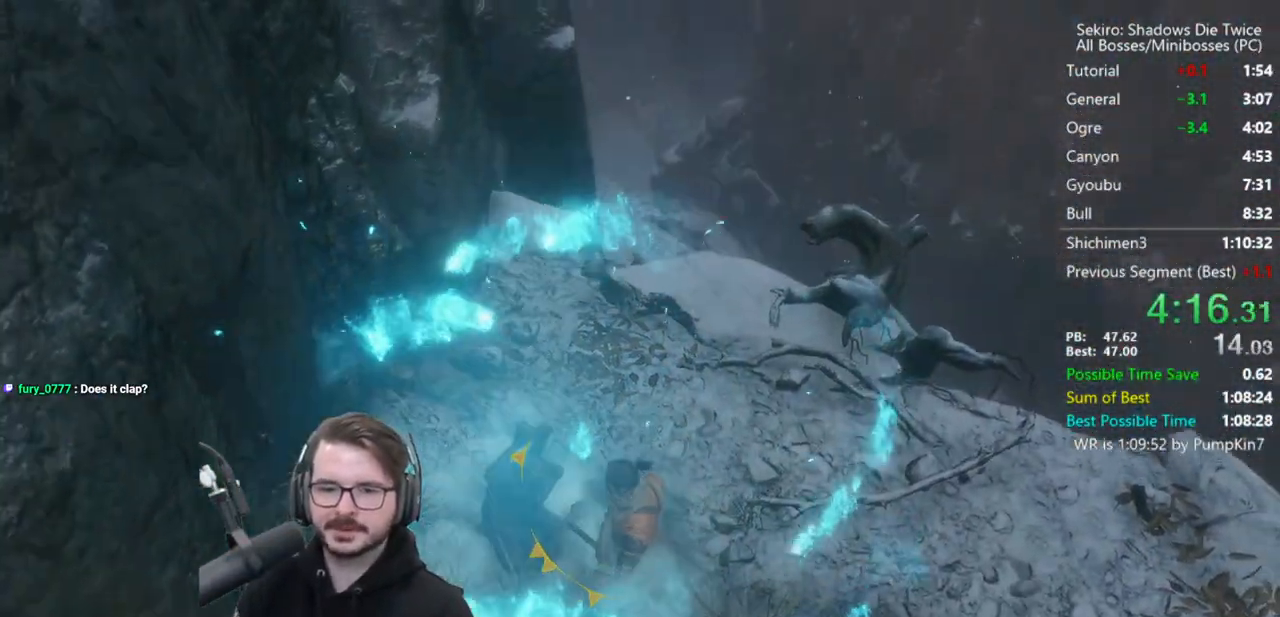
{"buttons": [], "left_stick": "up", "right_stick": "up", "events": [[33, "right_stick", "down"], [150, "right_stick", "down-left"], [283, "left_stick", "up"], [317, "right_stick", "up"]]}
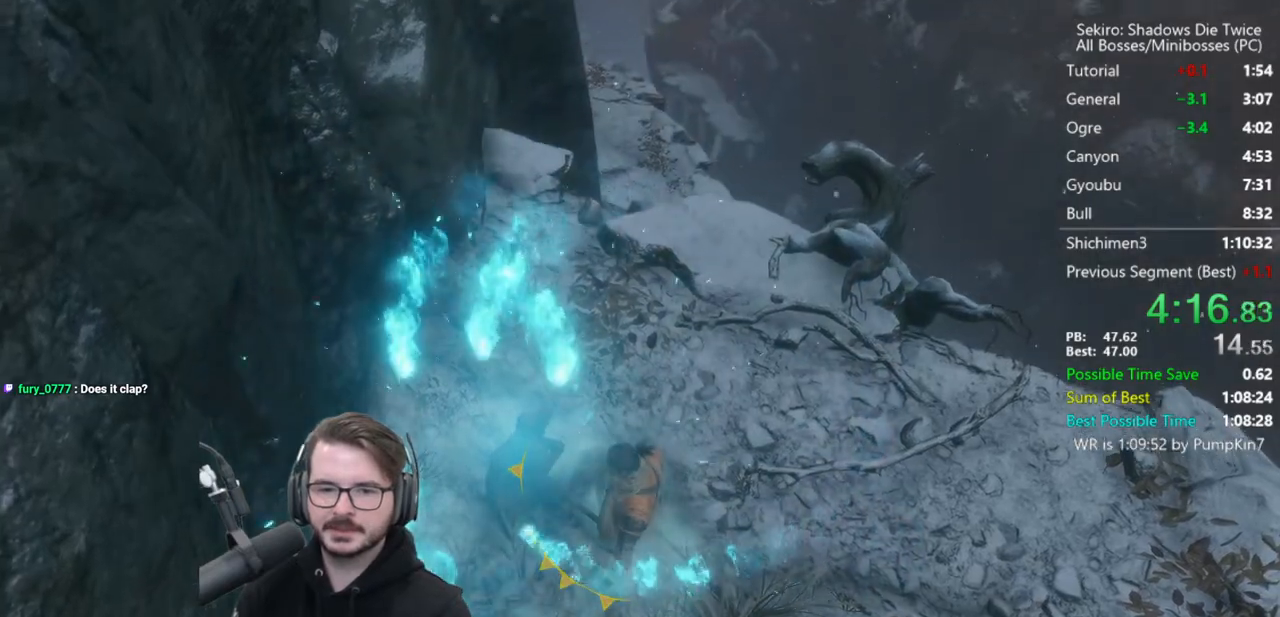
{"buttons": [], "left_stick": "up", "right_stick": "center", "events": [[17, "right_stick", "center"], [183, "B", "down"], [317, "B", "up"], [383, "B", "down"], [483, "B", "up"]]}
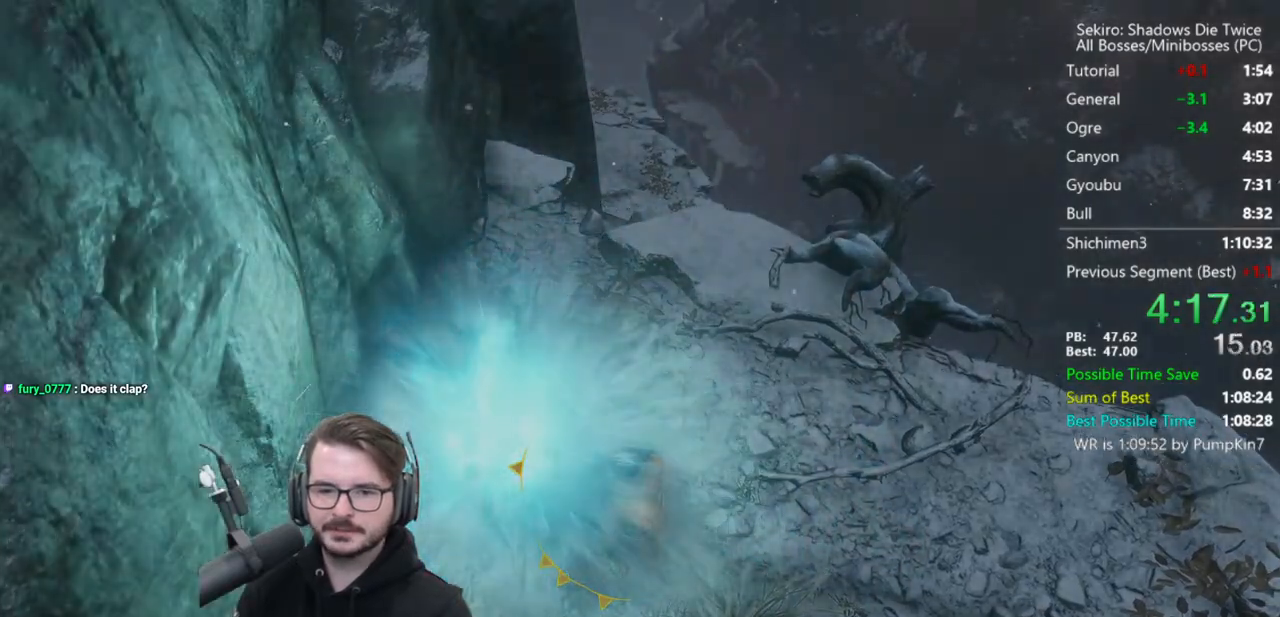
{"buttons": [], "left_stick": "up", "right_stick": "center", "events": [[83, "B", "down"], [150, "B", "up"], [250, "B", "down"], [317, "B", "up"], [383, "B", "down"], [450, "B", "up"]]}
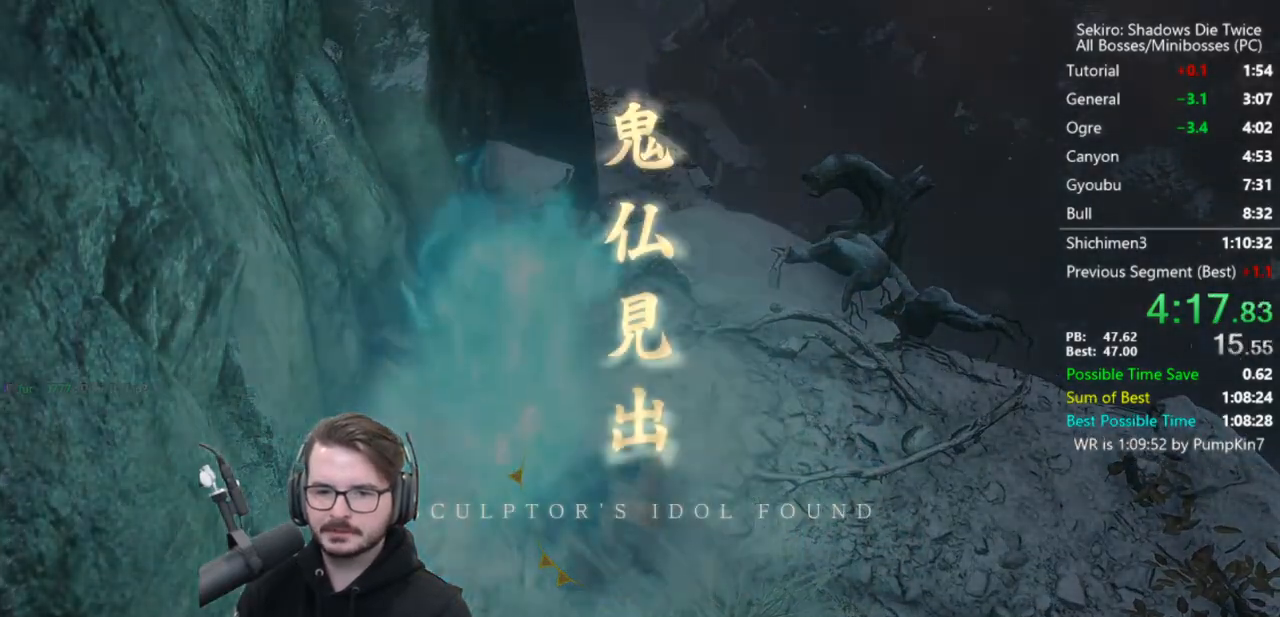
{"buttons": ["B"], "left_stick": "up", "right_stick": "center", "events": [[50, "B", "down"], [117, "B", "up"], [217, "B", "down"], [283, "B", "up"], [350, "B", "down"], [417, "B", "up"], [483, "B", "down"]]}
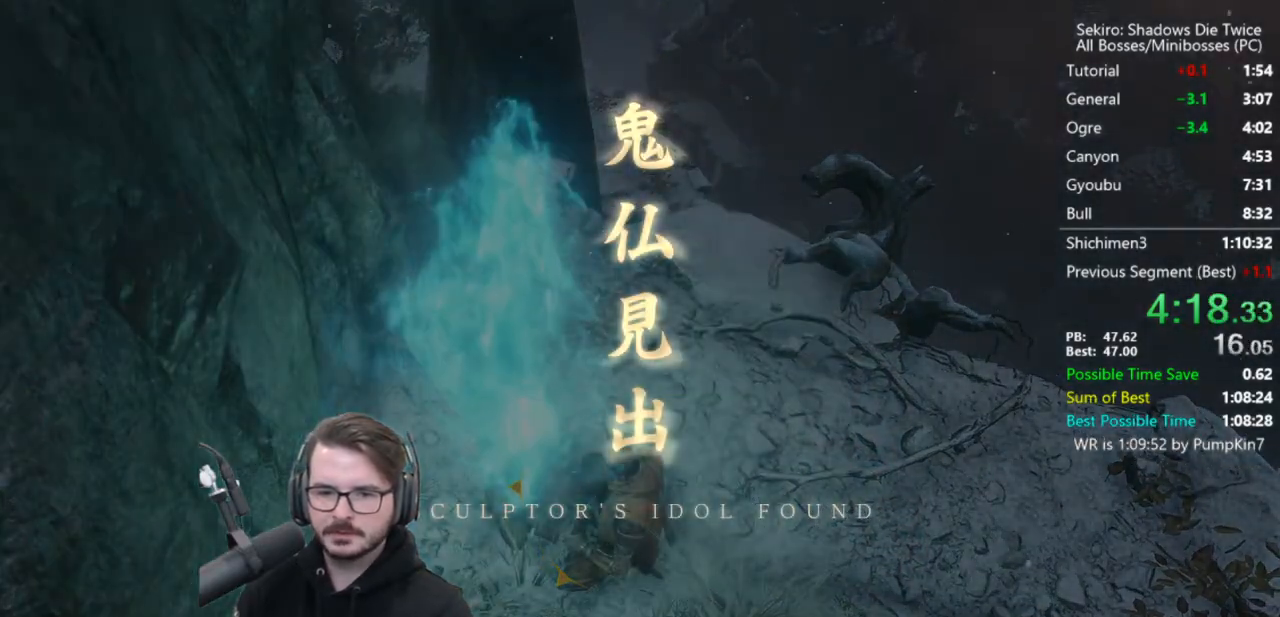
{"buttons": [], "left_stick": "up", "right_stick": "center", "events": [[83, "B", "up"], [150, "B", "down"], [217, "B", "up"], [283, "B", "down"], [383, "B", "up"]]}
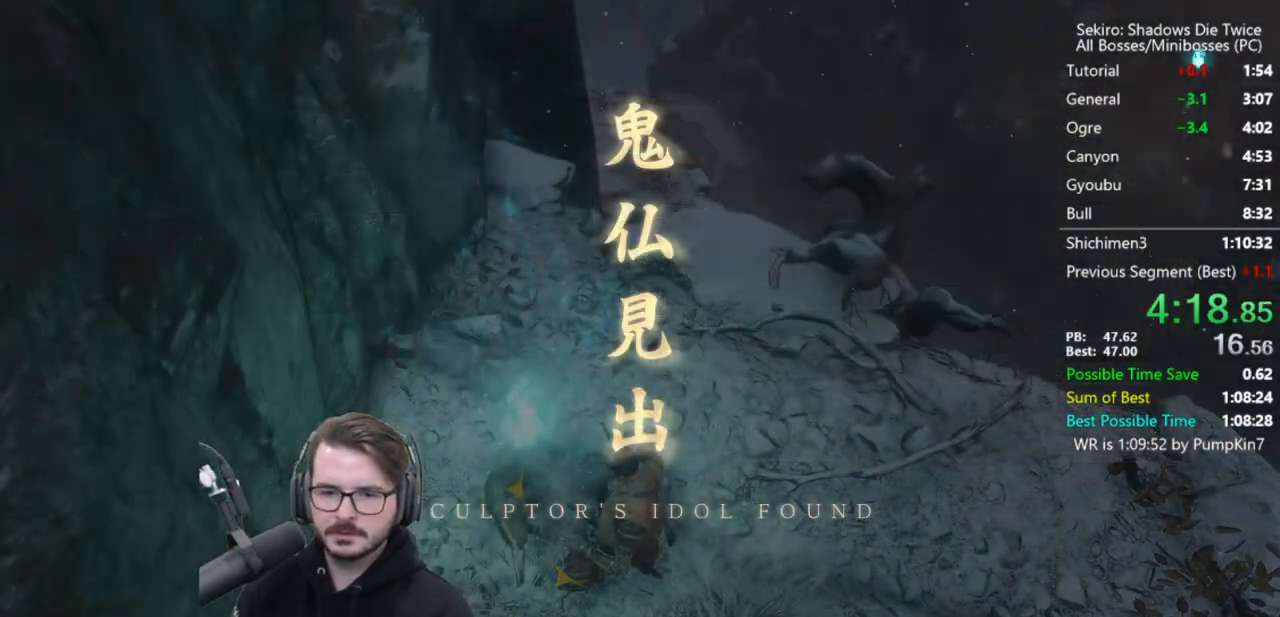
{"buttons": ["B"], "left_stick": "up", "right_stick": "center", "events": [[117, "right_stick", "up"], [250, "right_stick", "center"], [383, "B", "down"]]}
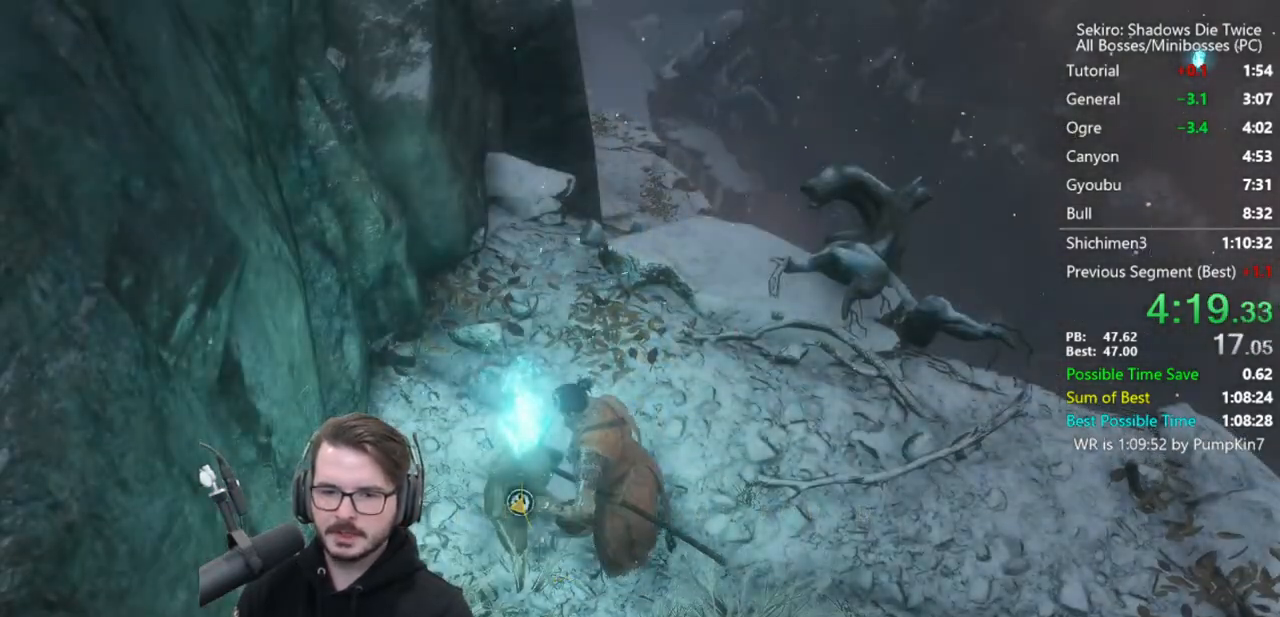
{"buttons": ["B"], "left_stick": "up", "right_stick": "center", "events": []}
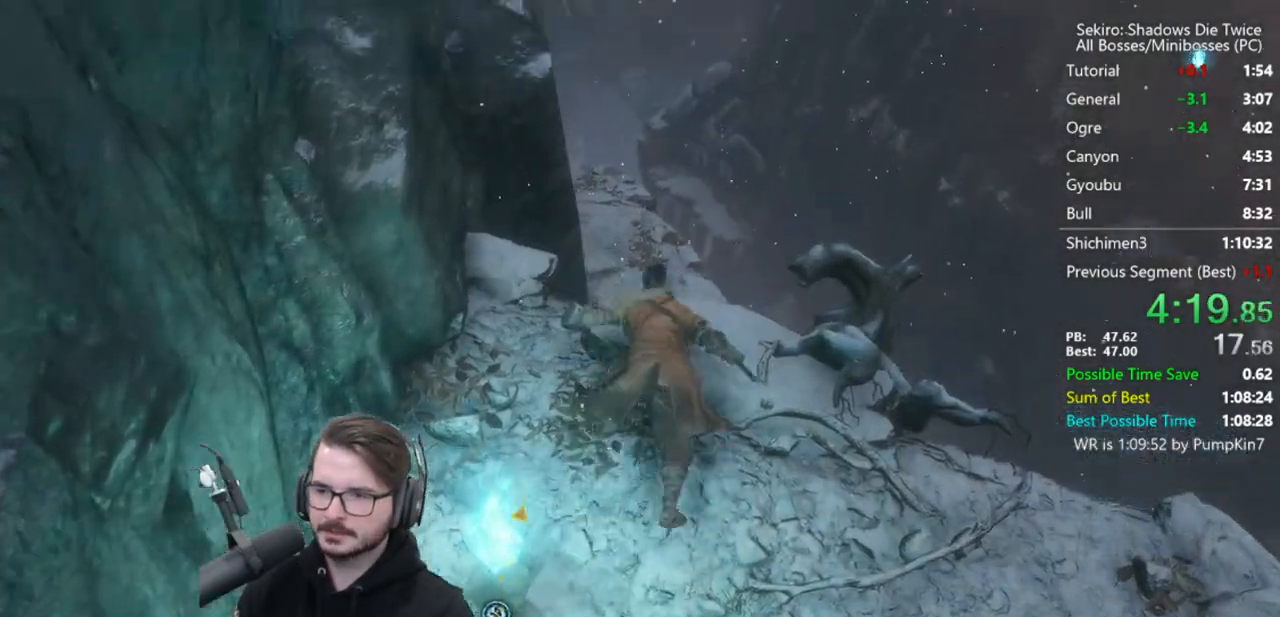
{"buttons": ["B"], "left_stick": "up", "right_stick": "down-left", "events": [[100, "right_stick", "down-left"], [150, "X", "down"], [450, "X", "up"]]}
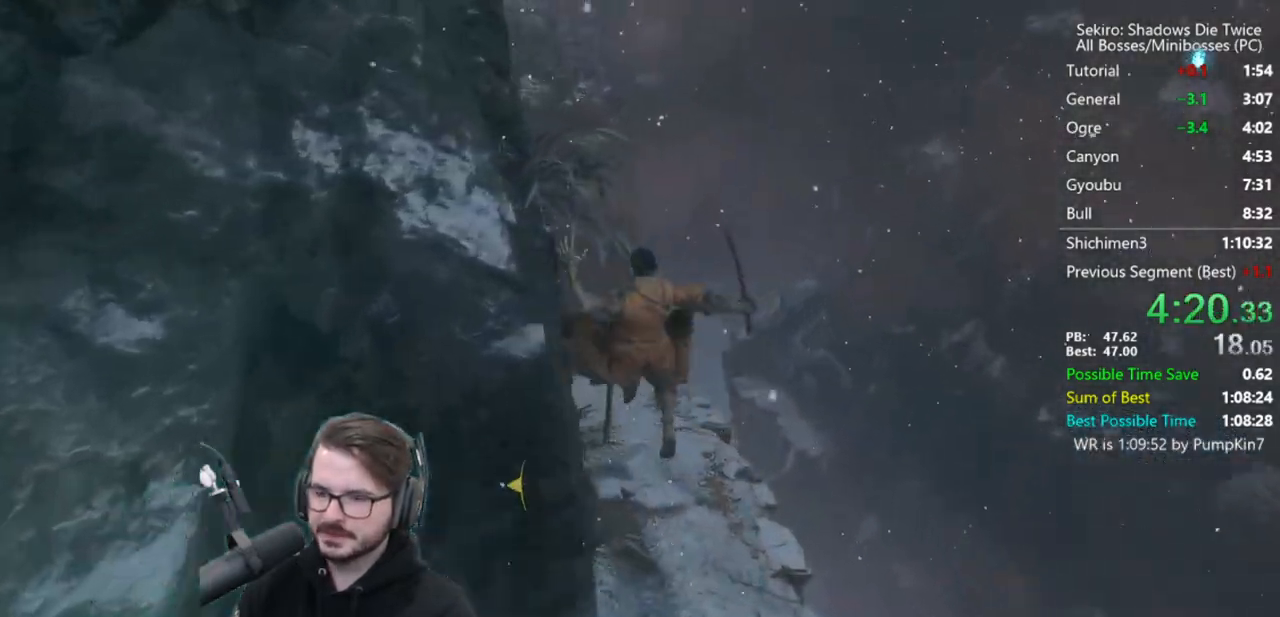
{"buttons": ["B"], "left_stick": "up", "right_stick": "center", "events": [[483, "right_stick", "center"]]}
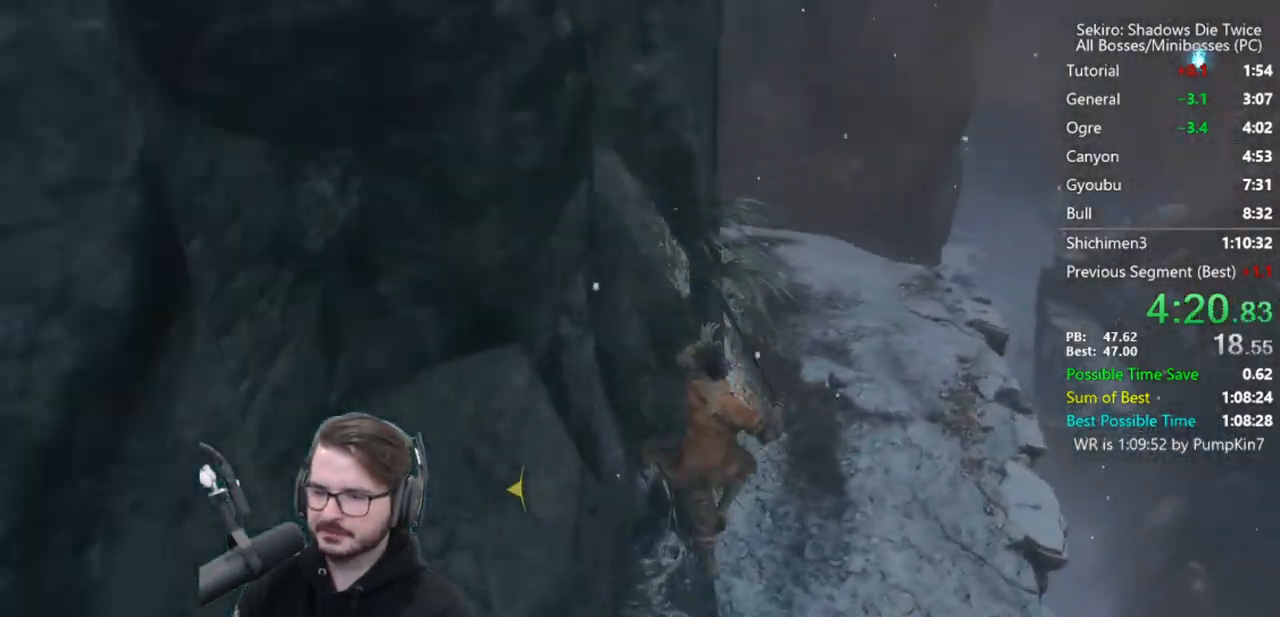
{"buttons": ["B"], "left_stick": "up", "right_stick": "center", "events": [[250, "right_stick", "up"], [383, "right_stick", "center"]]}
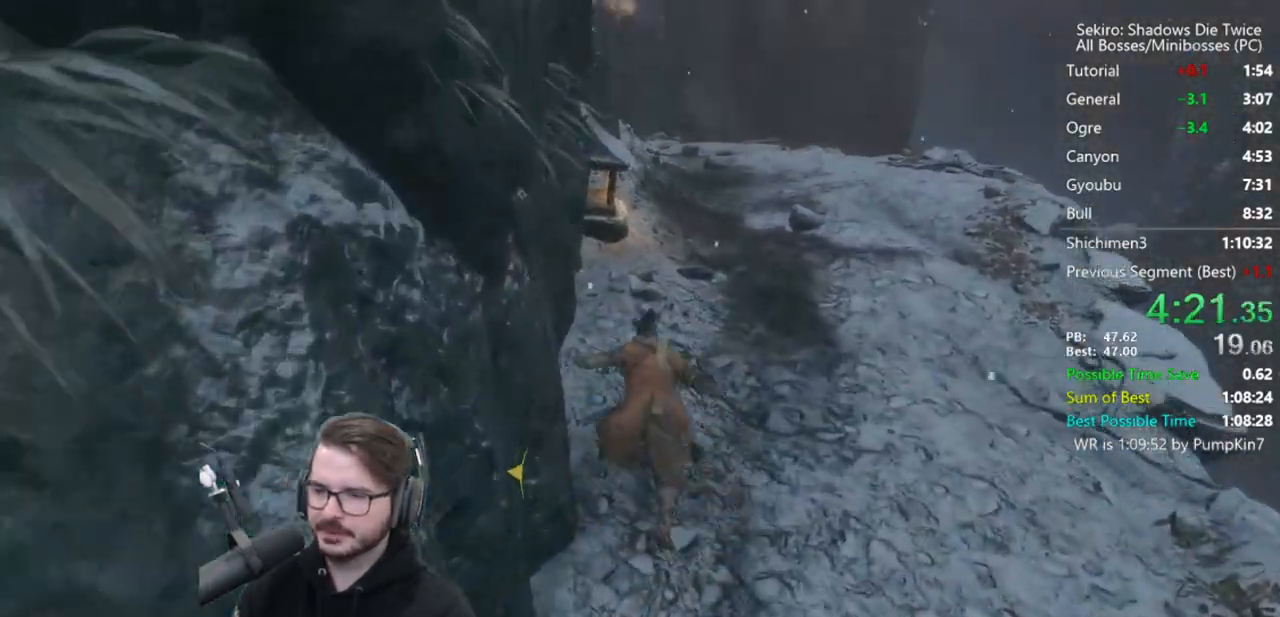
{"buttons": ["B"], "left_stick": "up", "right_stick": "center", "events": [[200, "right_stick", "down-right"], [250, "right_stick", "center"]]}
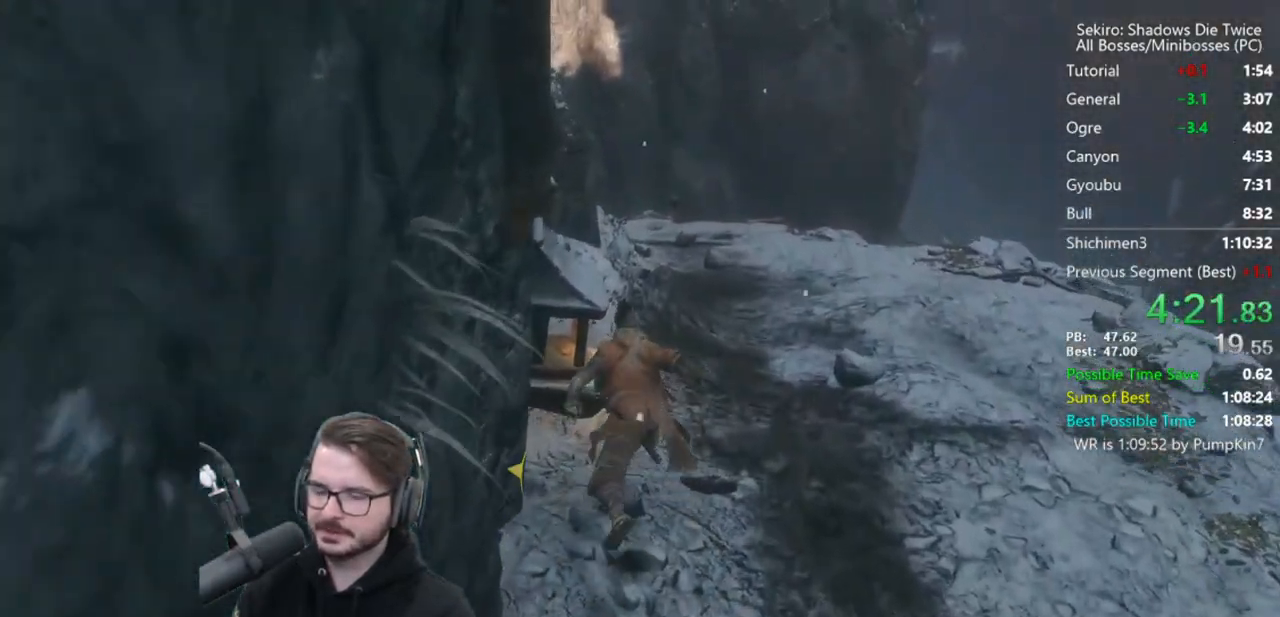
{"buttons": ["B"], "left_stick": "up", "right_stick": "down", "events": [[17, "right_stick", "down"]]}
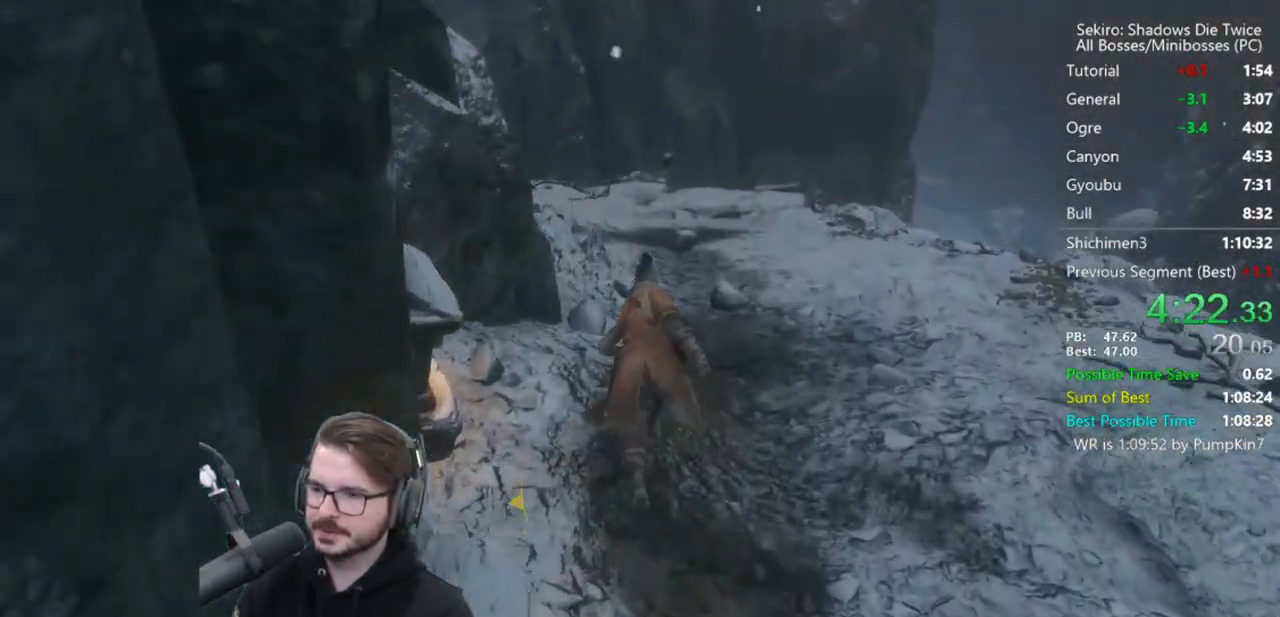
{"buttons": ["B"], "left_stick": "up", "right_stick": "down", "events": []}
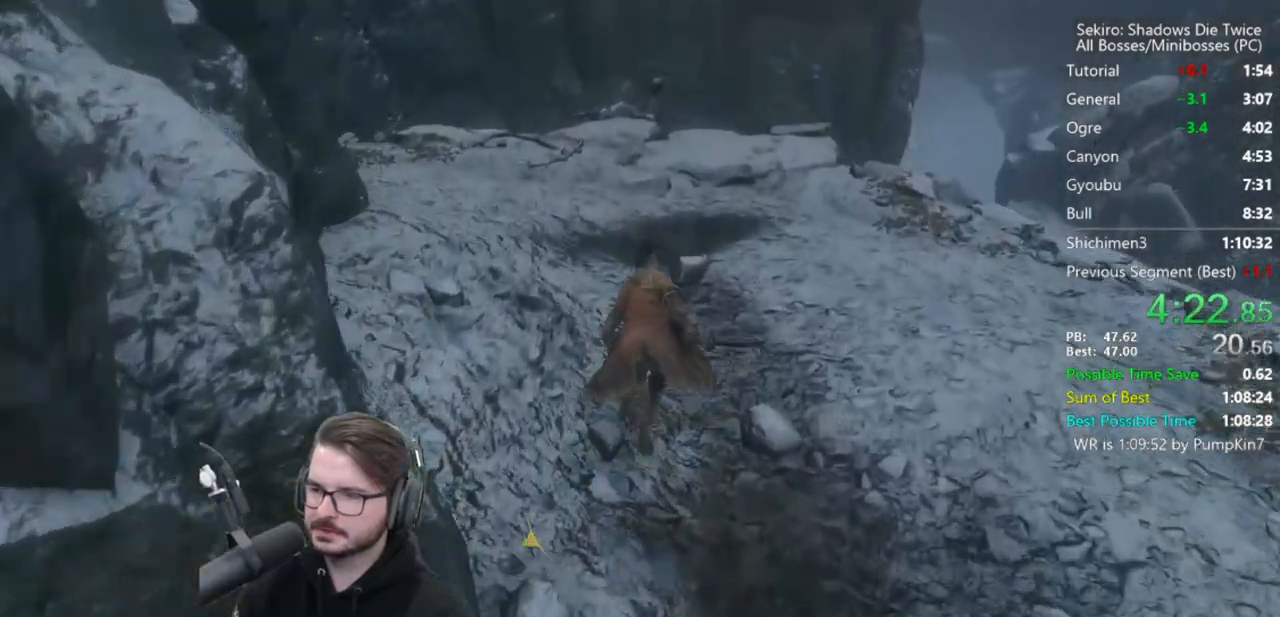
{"buttons": ["B"], "left_stick": "up", "right_stick": "down", "events": []}
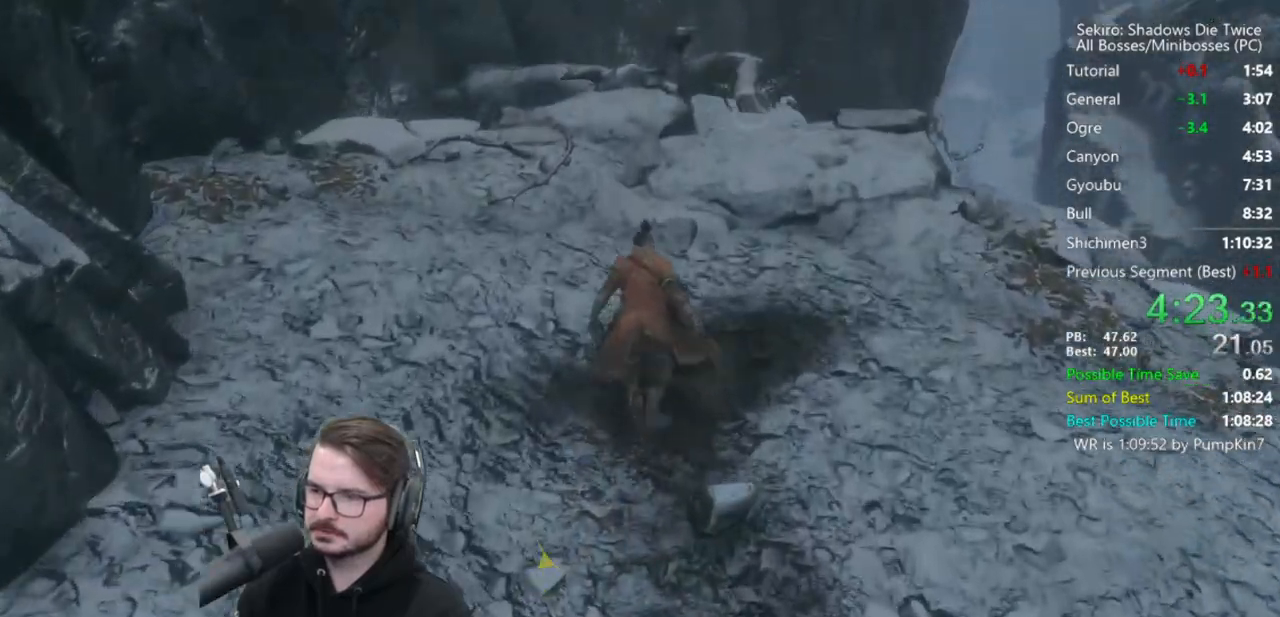
{"buttons": ["B"], "left_stick": "up", "right_stick": "center", "events": [[50, "right_stick", "center"], [350, "A", "down"], [483, "A", "up"]]}
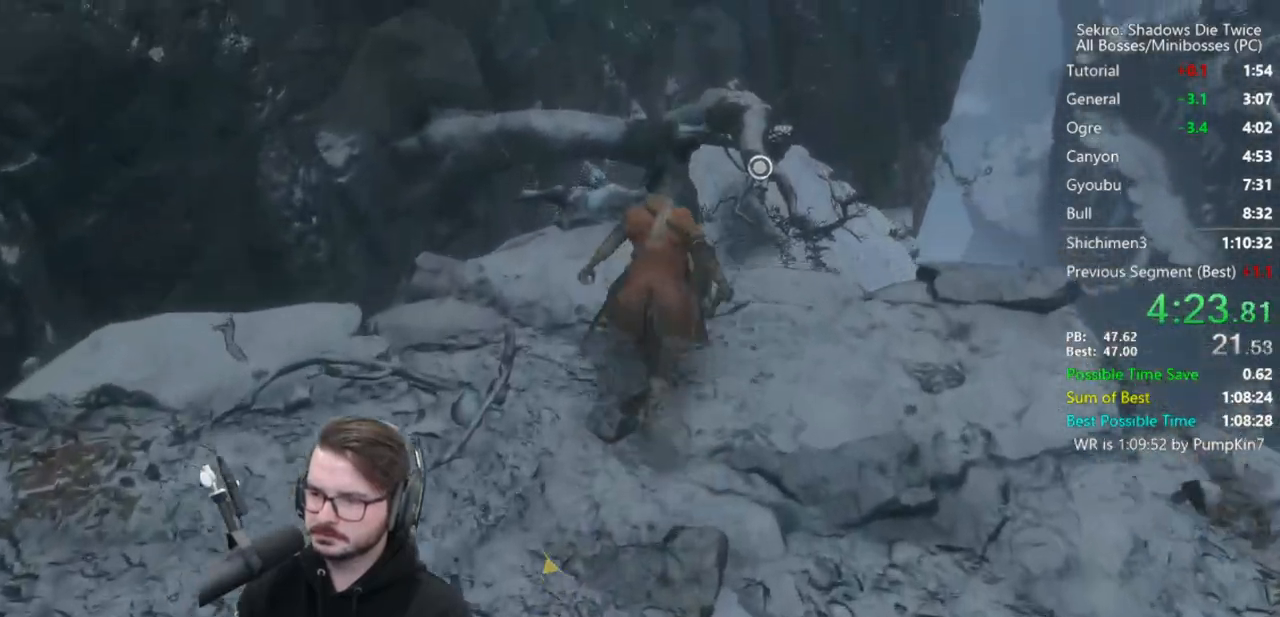
{"buttons": [], "left_stick": "up", "right_stick": "down", "events": [[83, "B", "up"], [150, "right_stick", "down-right"], [450, "right_stick", "down"]]}
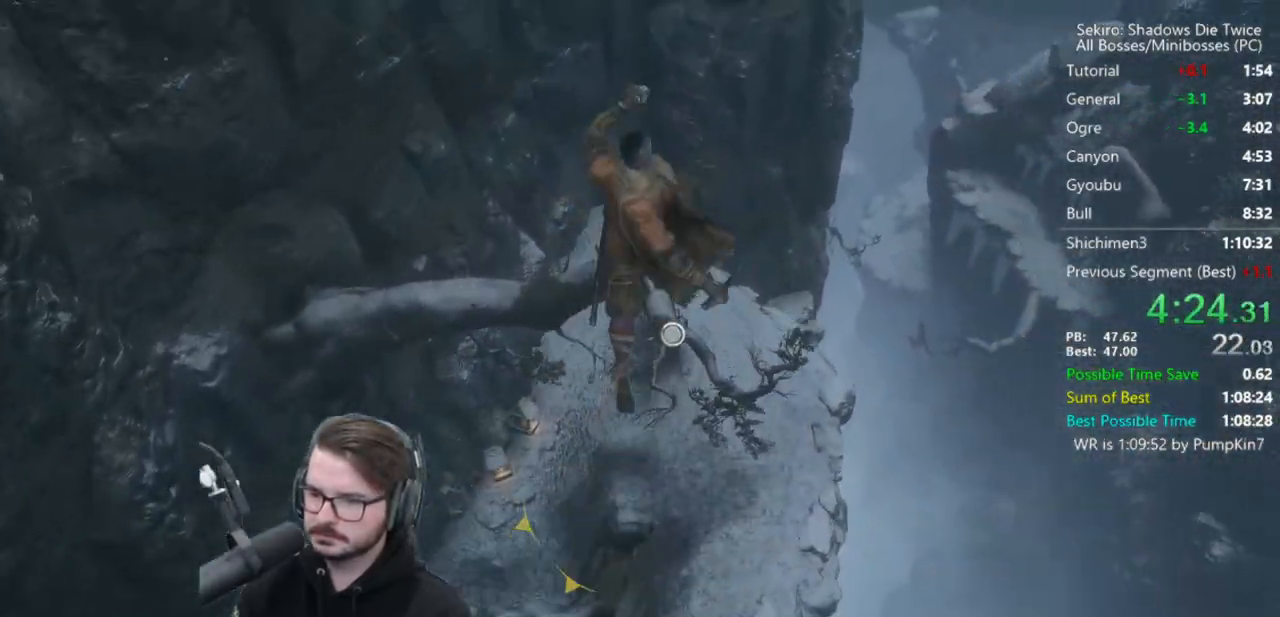
{"buttons": [], "left_stick": "up", "right_stick": "center", "events": [[483, "right_stick", "center"]]}
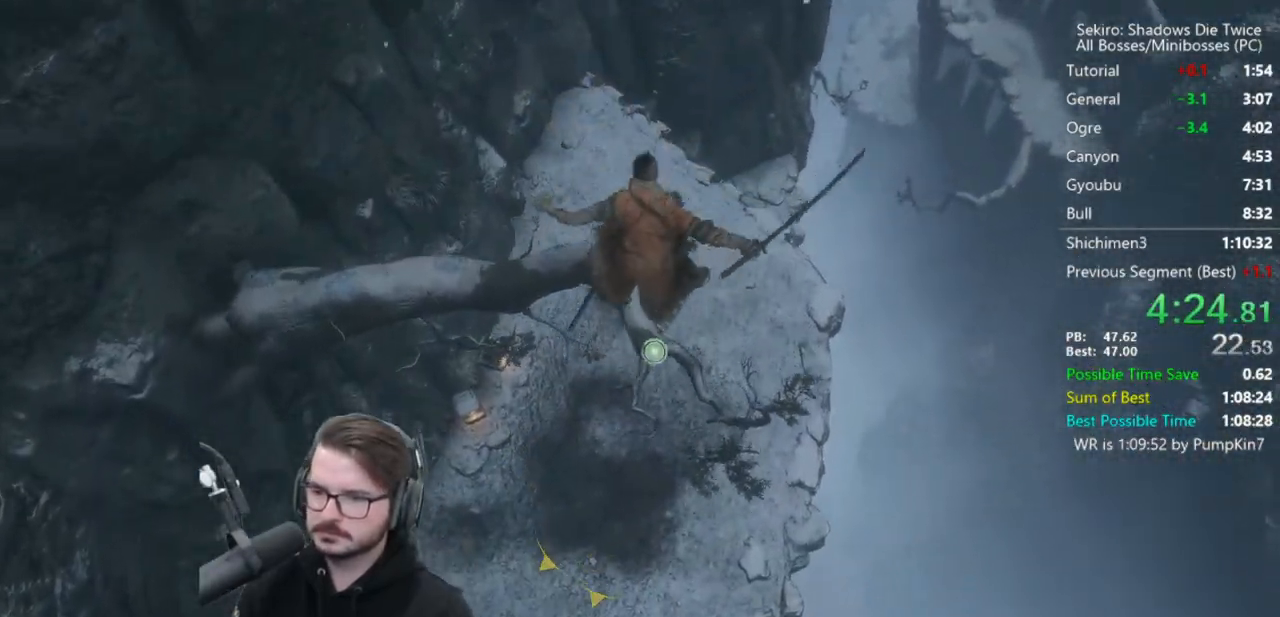
{"buttons": [], "left_stick": "up", "right_stick": "center", "events": []}
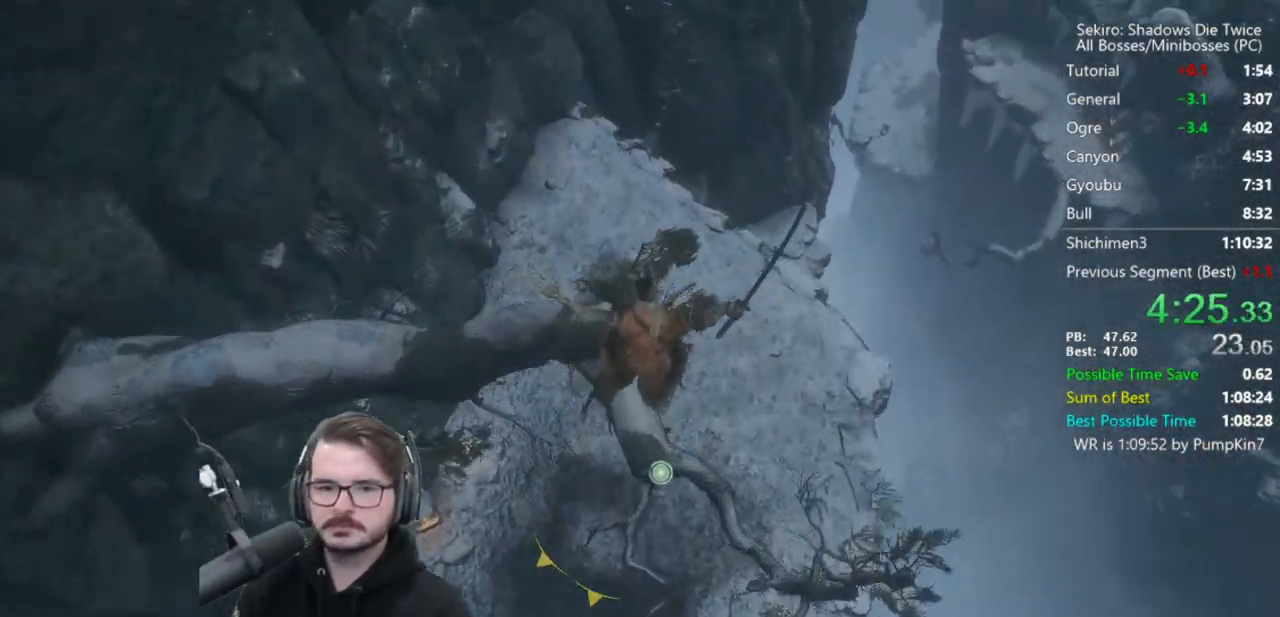
{"buttons": [], "left_stick": "up-right", "right_stick": "center", "events": [[17, "left_stick", "up-right"], [50, "A", "down"], [150, "A", "up"], [217, "A", "down"], [283, "A", "up"], [350, "A", "down"], [450, "A", "up"]]}
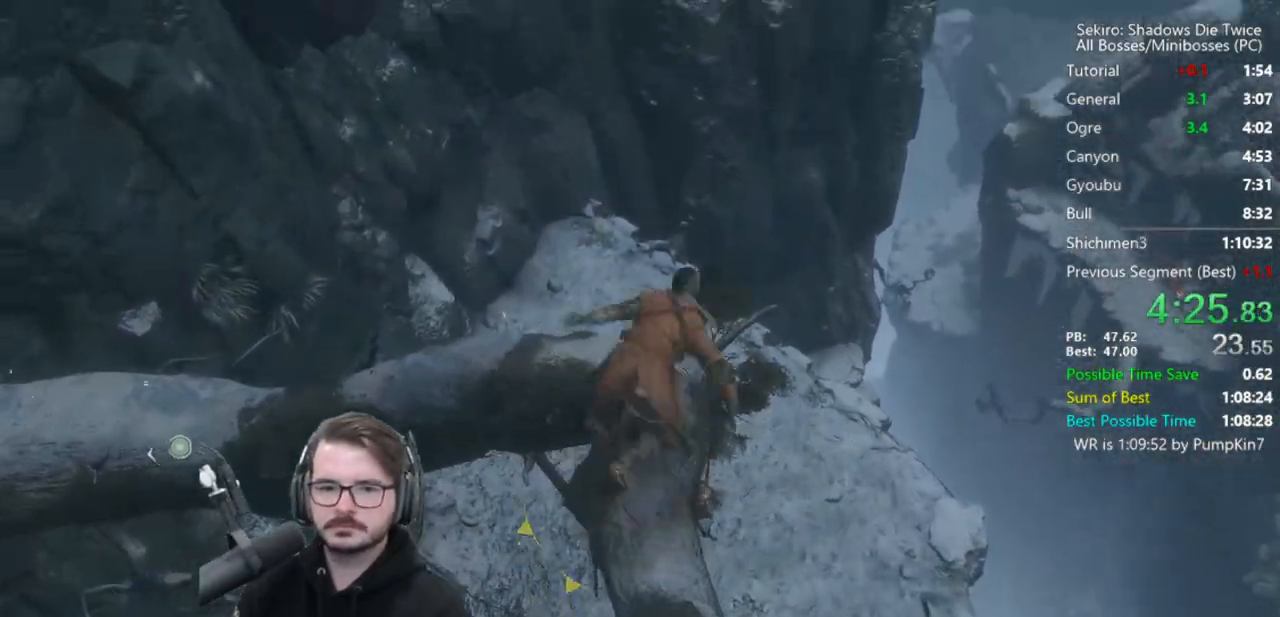
{"buttons": ["B"], "left_stick": "up", "right_stick": "center", "events": [[117, "right_stick", "down"], [150, "left_stick", "up"], [183, "right_stick", "down-right"], [350, "B", "down"], [350, "right_stick", "center"]]}
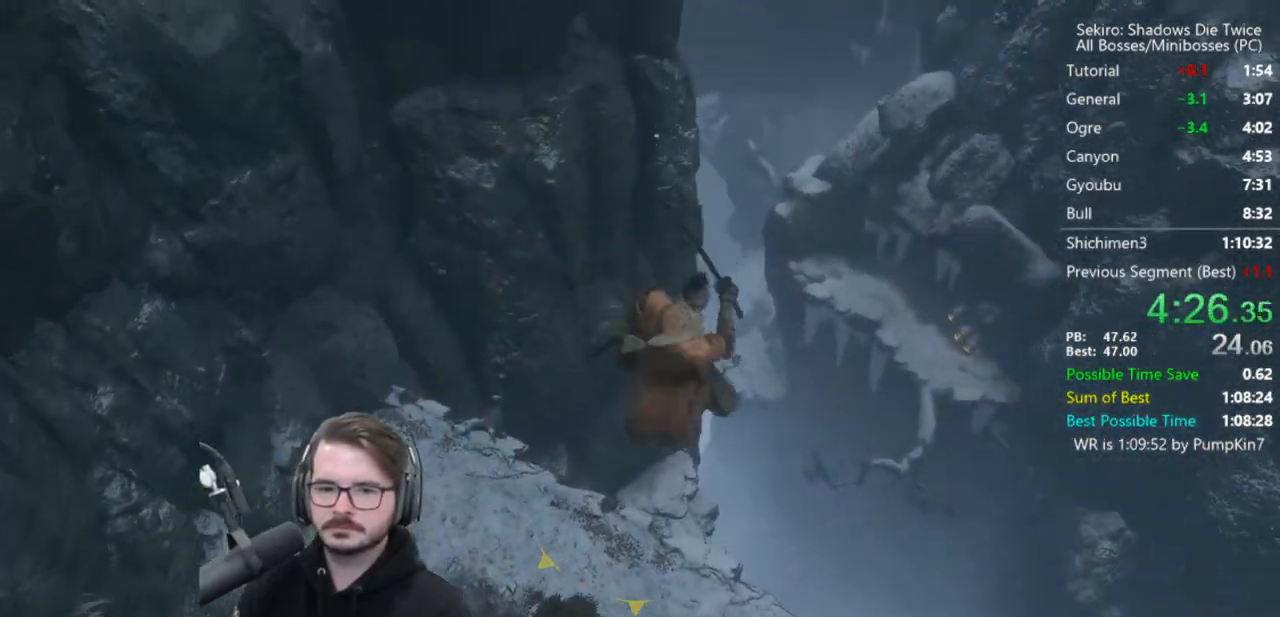
{"buttons": ["B"], "left_stick": "up", "right_stick": "center", "events": [[83, "right_stick", "down-right"], [283, "right_stick", "center"]]}
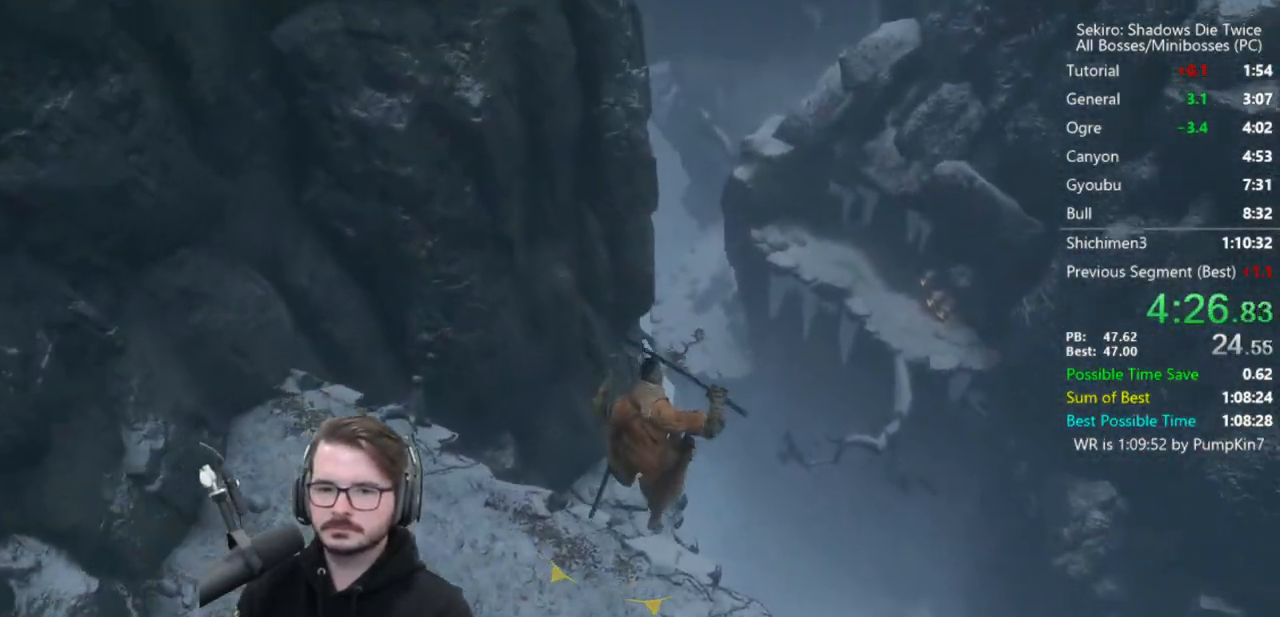
{"buttons": ["B"], "left_stick": "up", "right_stick": "center", "events": []}
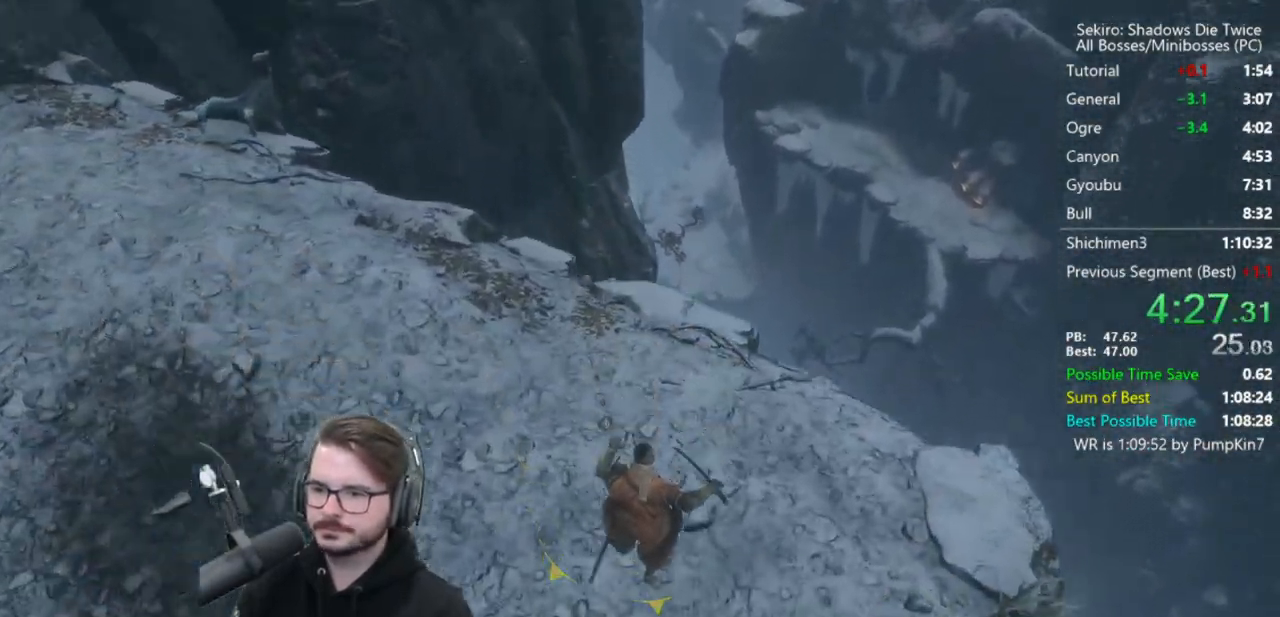
{"buttons": ["B"], "left_stick": "up", "right_stick": "down", "events": [[100, "right_stick", "down"]]}
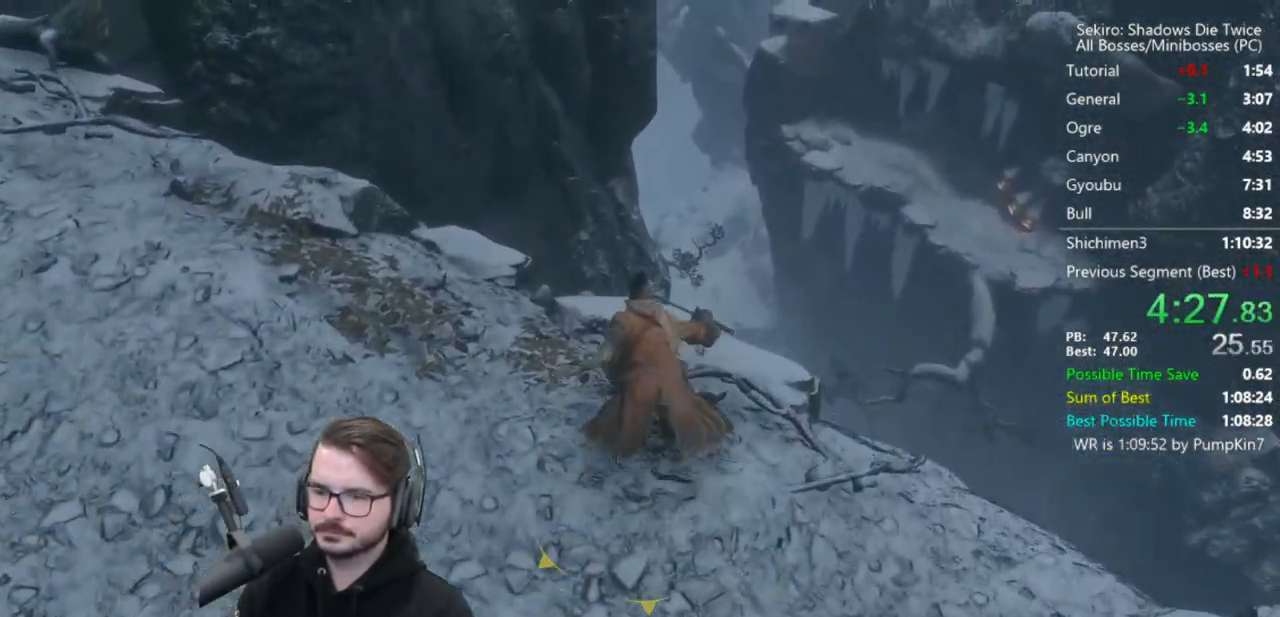
{"buttons": ["B"], "left_stick": "up", "right_stick": "center", "events": [[183, "right_stick", "center"]]}
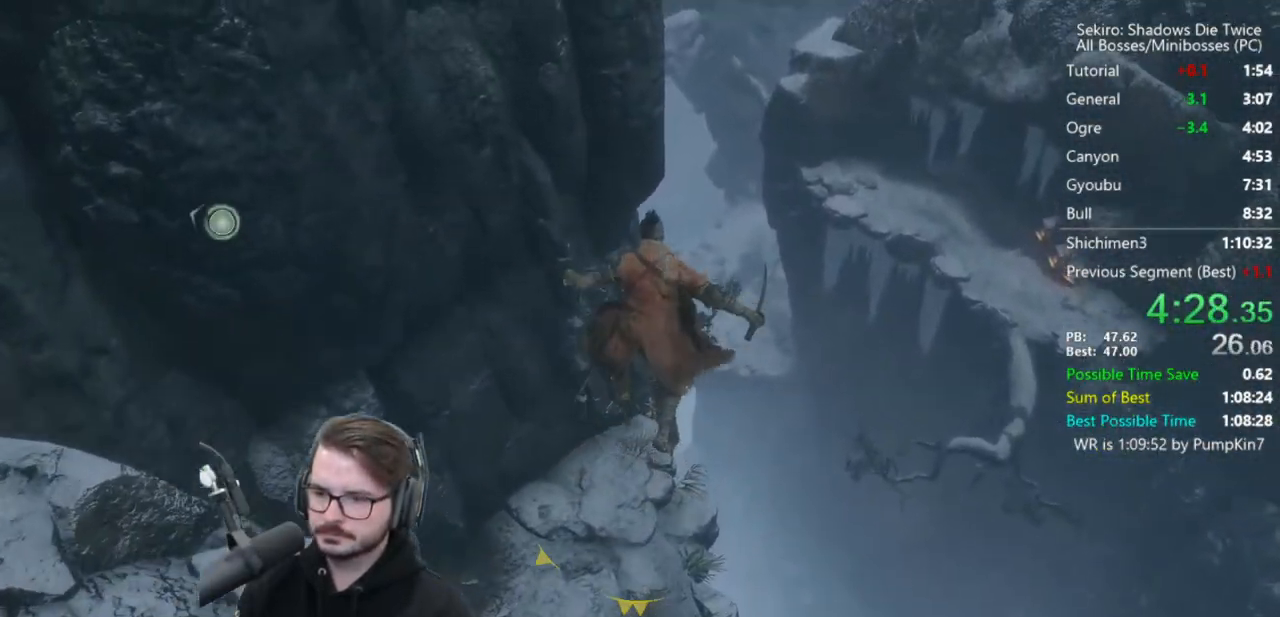
{"buttons": ["B"], "left_stick": "up", "right_stick": "left", "events": [[150, "right_stick", "left"]]}
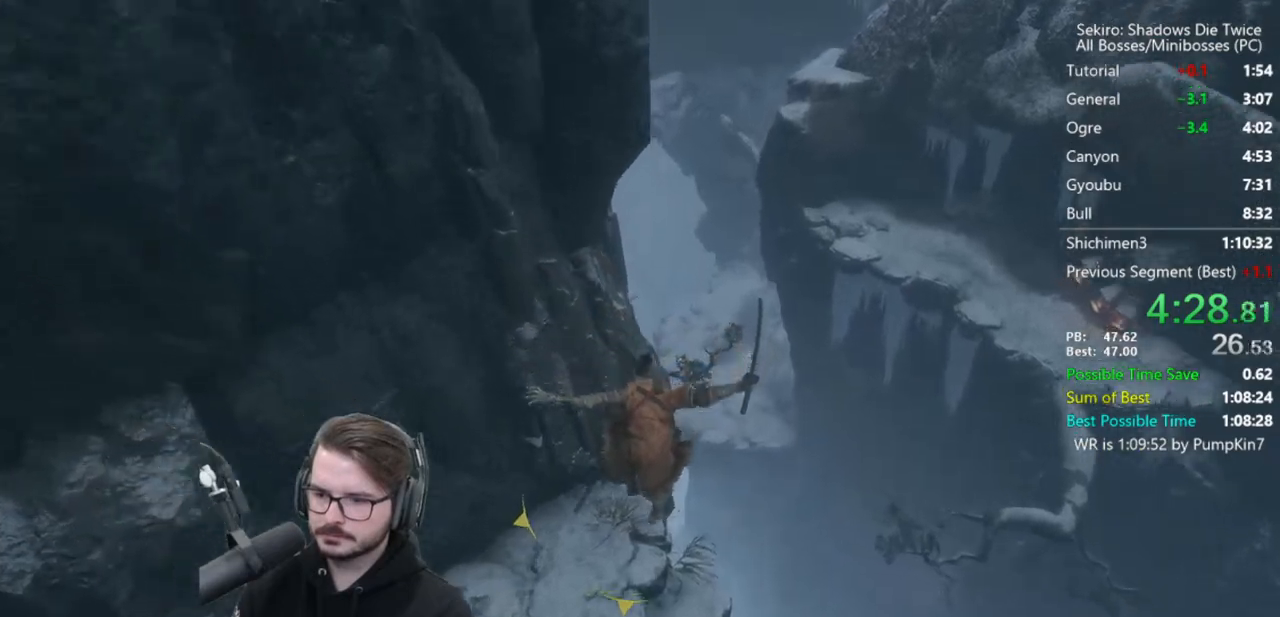
{"buttons": ["B"], "left_stick": "up", "right_stick": "center", "events": [[250, "right_stick", "center"]]}
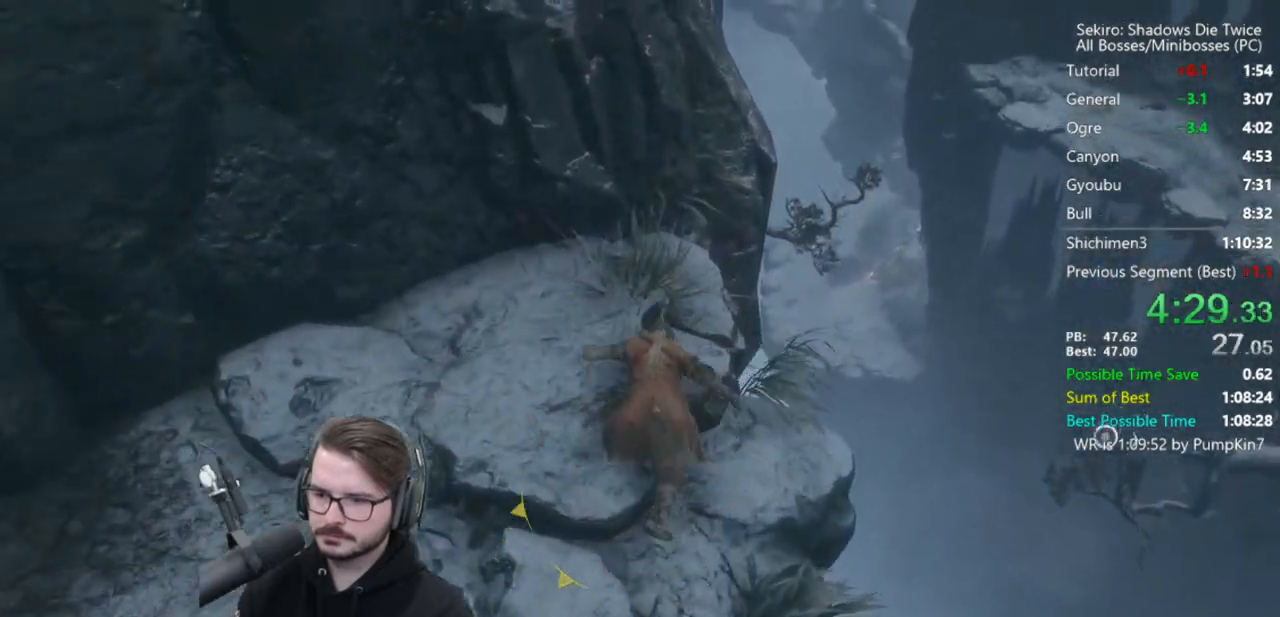
{"buttons": ["B"], "left_stick": "up", "right_stick": "down", "events": [[350, "right_stick", "down"]]}
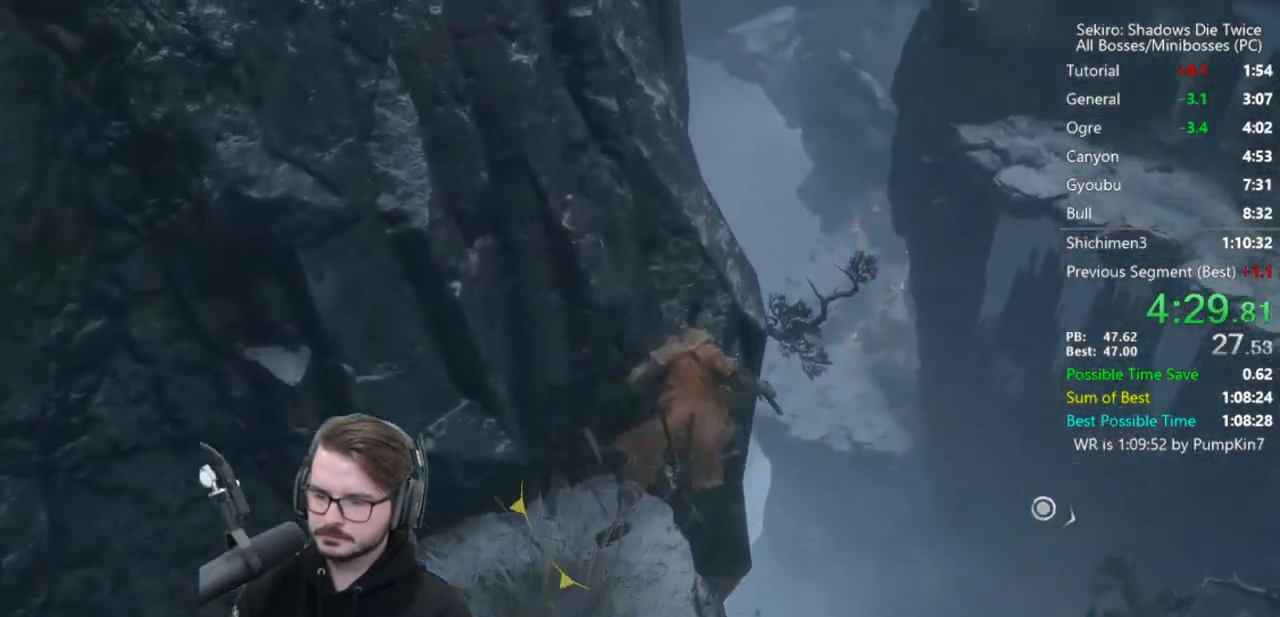
{"buttons": [], "left_stick": "up", "right_stick": "center", "events": [[17, "B", "up"], [117, "left_stick", "center"], [117, "right_stick", "center"], [150, "L2", "down"], [250, "L2", "up"], [483, "left_stick", "up"]]}